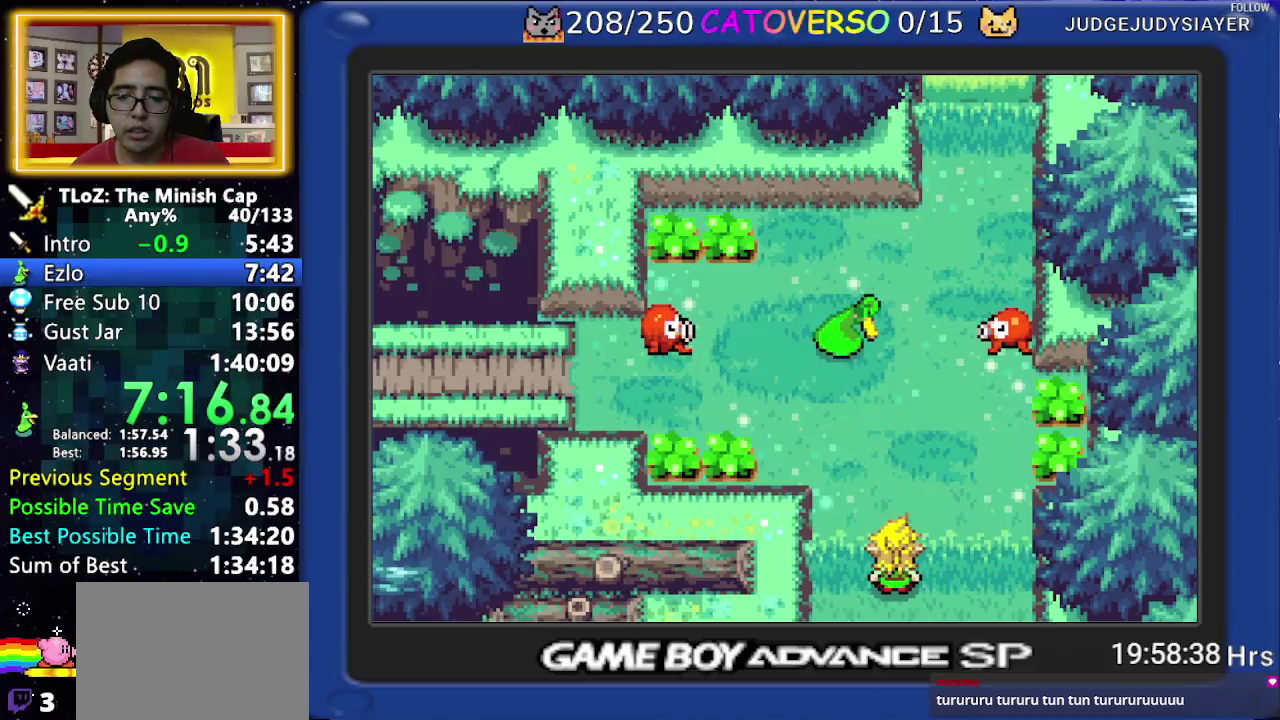
Gameplay with a controller (Nintendo layout); each line is a JSON object with the inputs held at the frame after it. Not read: L3 R3.
{"buttons": ["B", "DPAD_UP", "DPAD_LEFT"]}
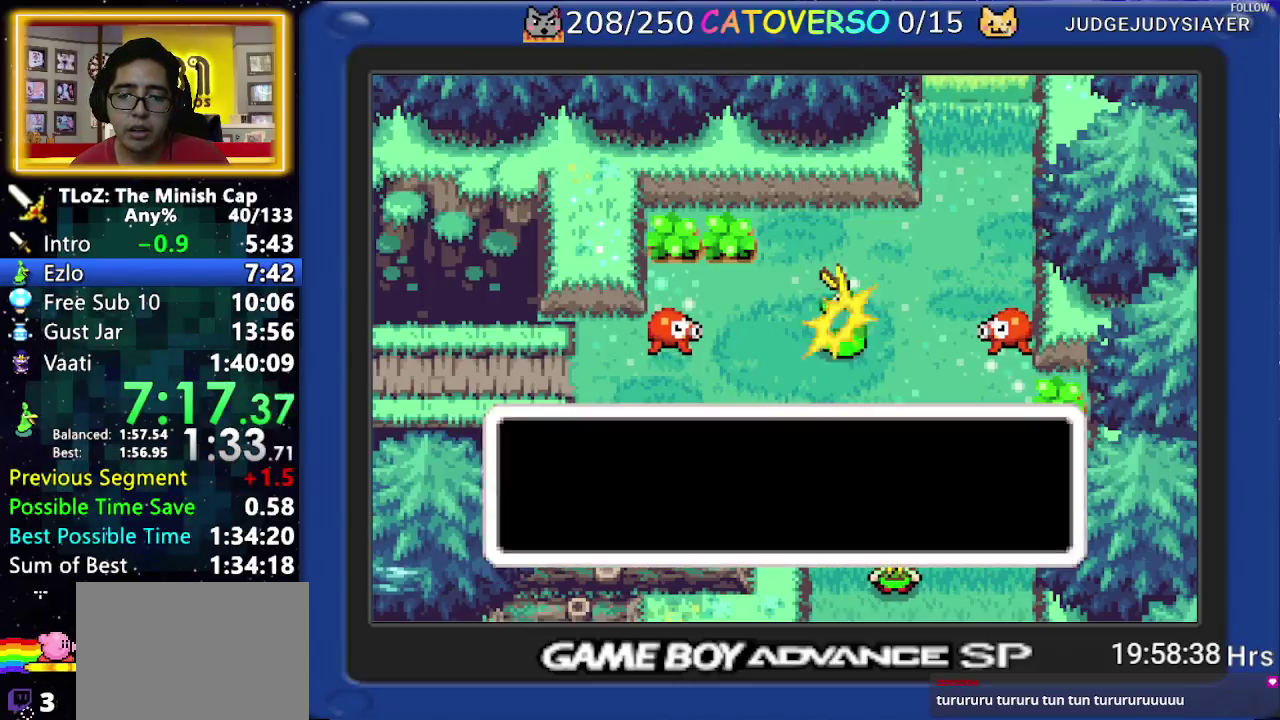
{"buttons": ["B", "DPAD_UP", "DPAD_LEFT"]}
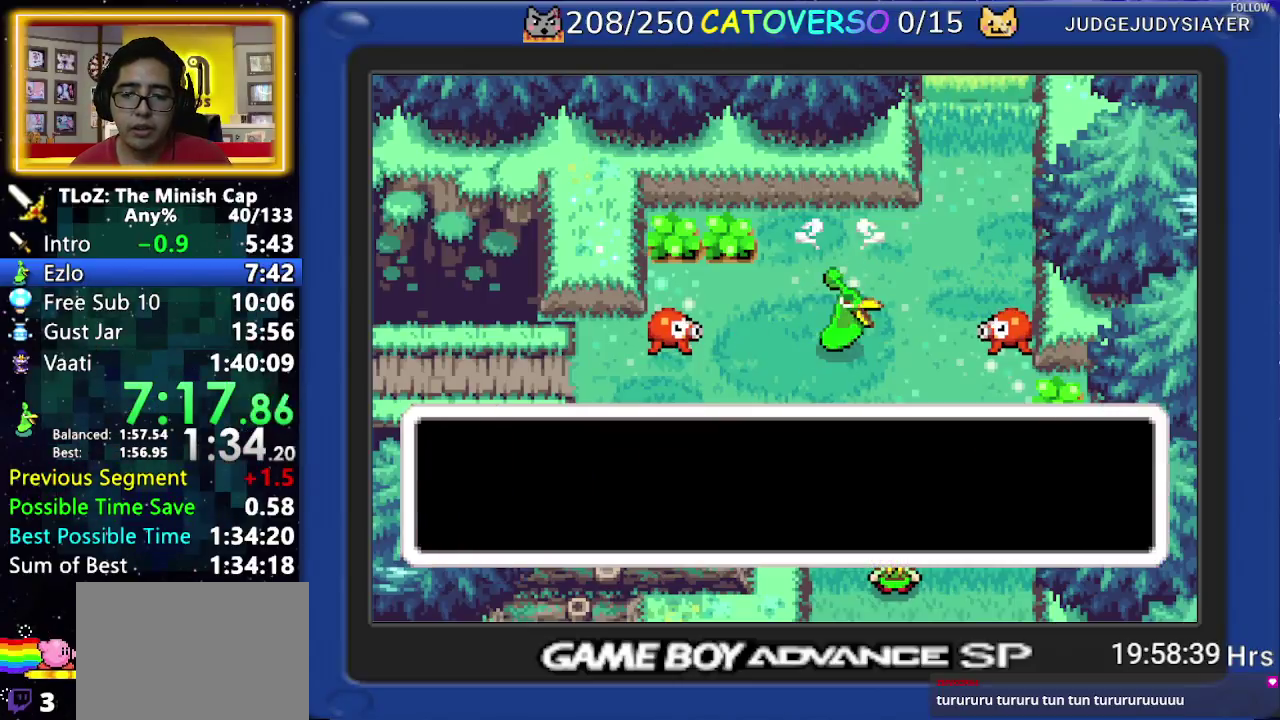
{"buttons": ["B", "DPAD_RIGHT"]}
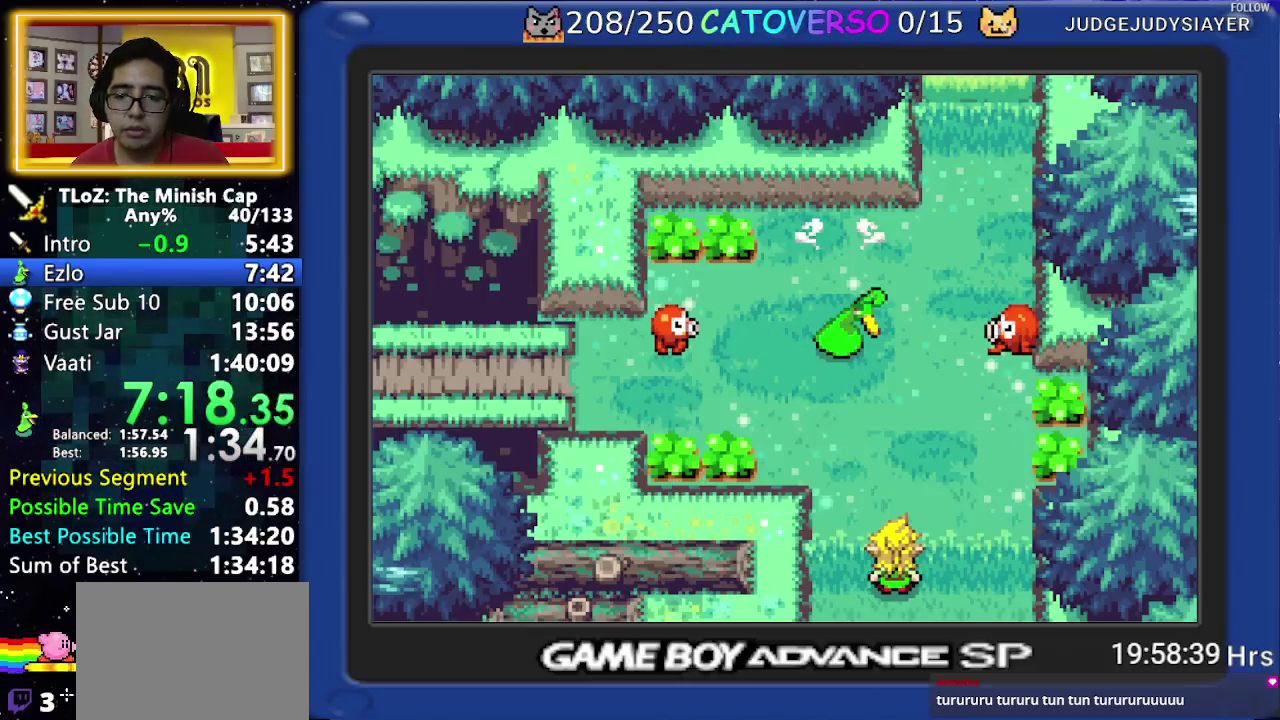
{"buttons": ["B", "DPAD_RIGHT"]}
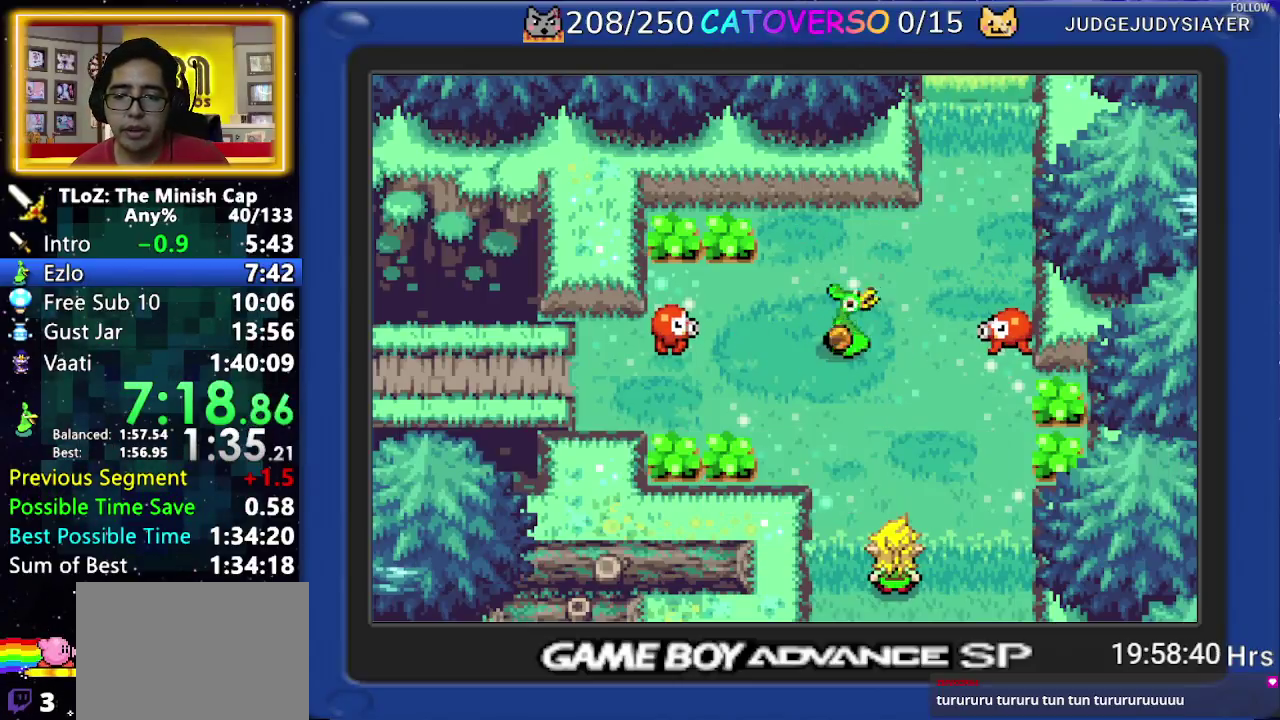
{"buttons": ["B", "DPAD_DOWN", "DPAD_RIGHT"]}